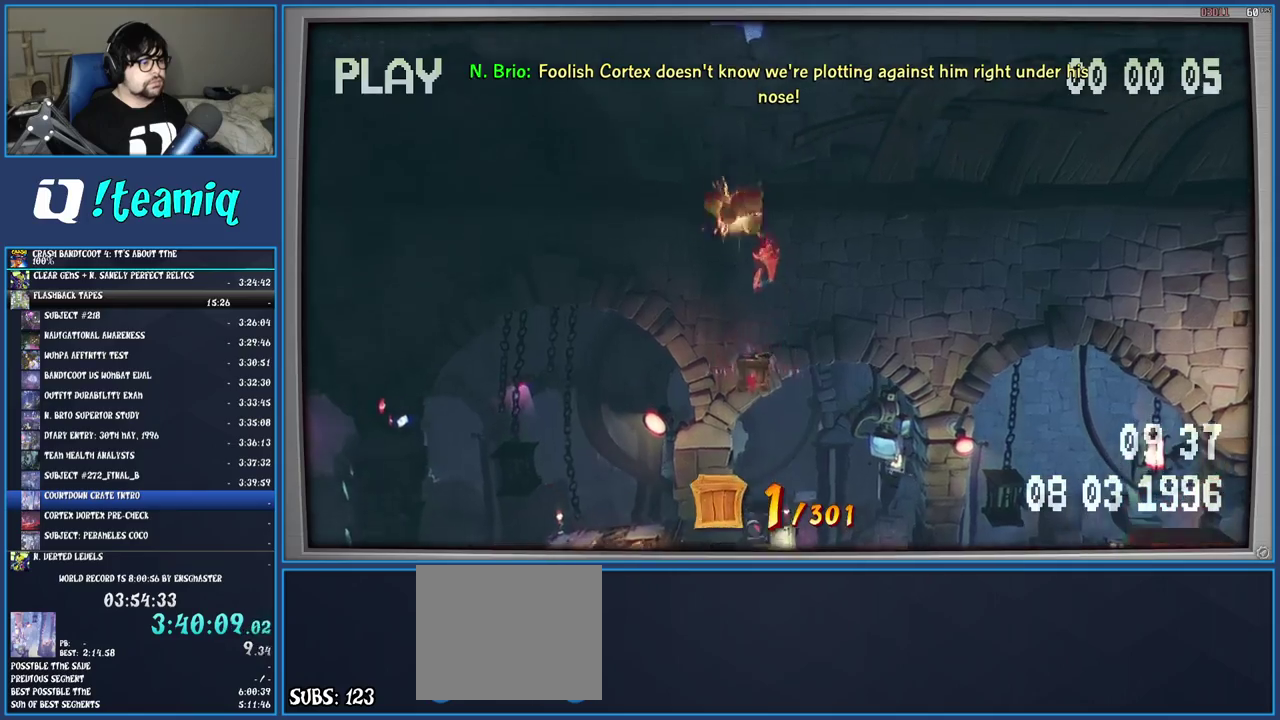
Gameplay with a controller (PlayStation layout); each line is a JSON object with the inputs held at the frame after it. "events" lists button and stick changes between this image and that frame as [ms after this image, input, new state], when the widget could be followed in between. Not read: L3 R3.
{"buttons": [], "left_stick": "right", "right_stick": "center", "events": [[150, "left_stick", "right"], [300, "CROSS", "up"]]}
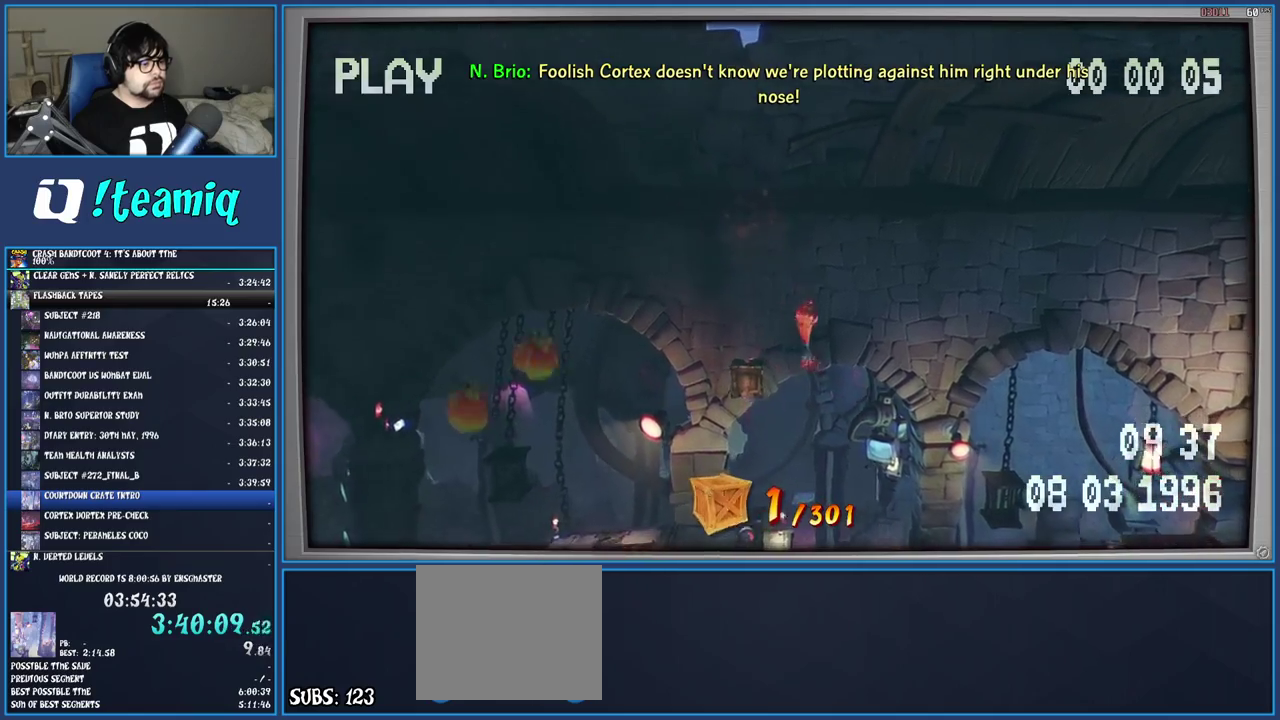
{"buttons": [], "left_stick": "right", "right_stick": "center", "events": []}
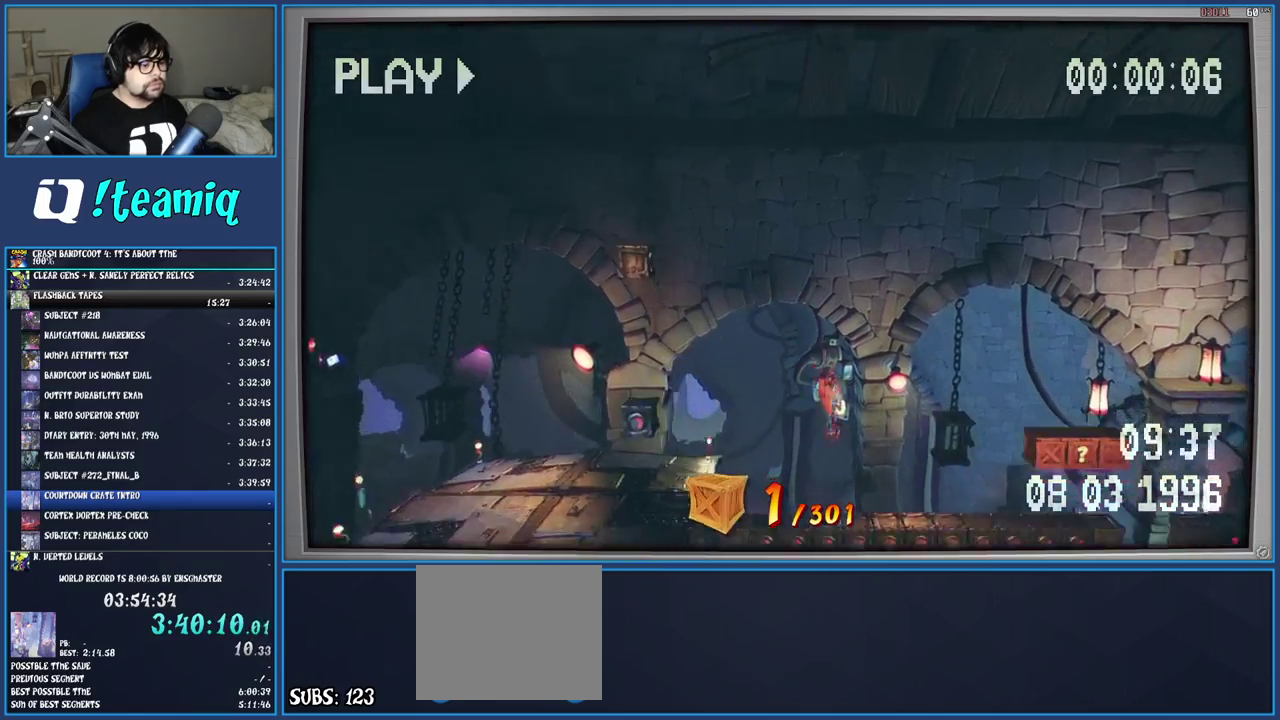
{"buttons": ["CROSS"], "left_stick": "right", "right_stick": "center", "events": [[467, "CROSS", "down"]]}
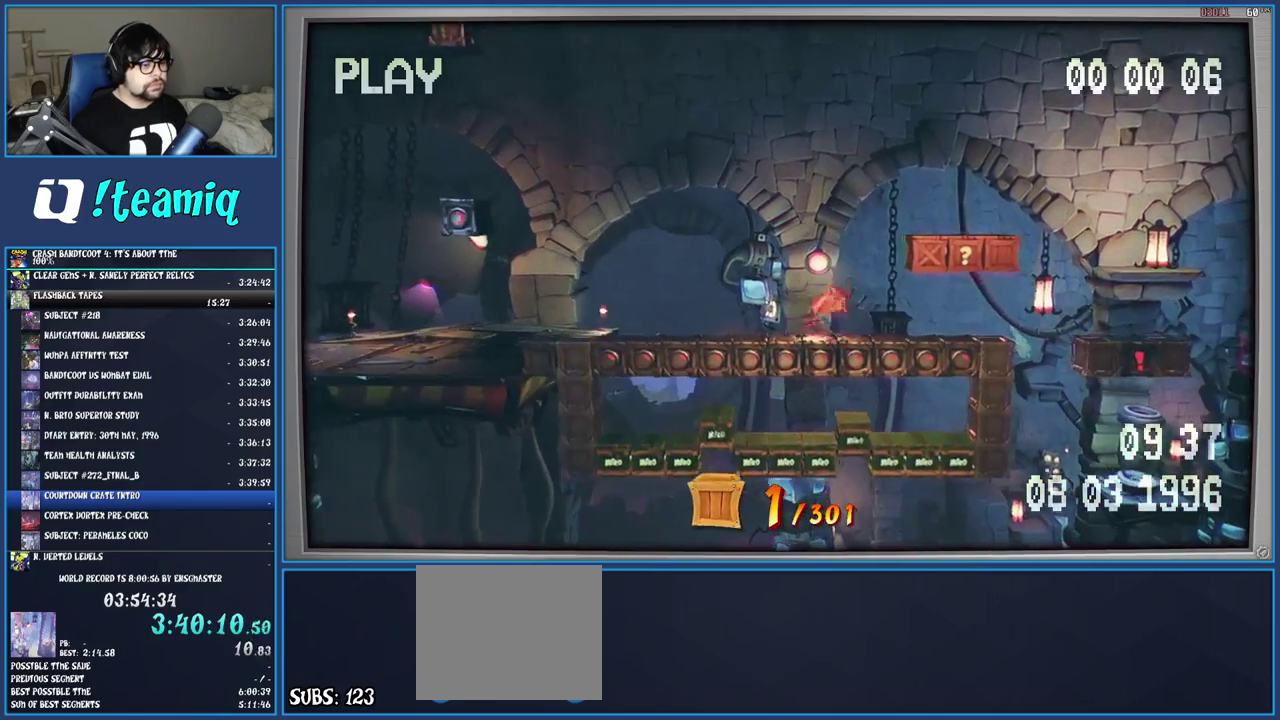
{"buttons": [], "left_stick": "right", "right_stick": "center", "events": [[117, "SQUARE", "down"], [183, "SQUARE", "up"], [217, "CROSS", "up"]]}
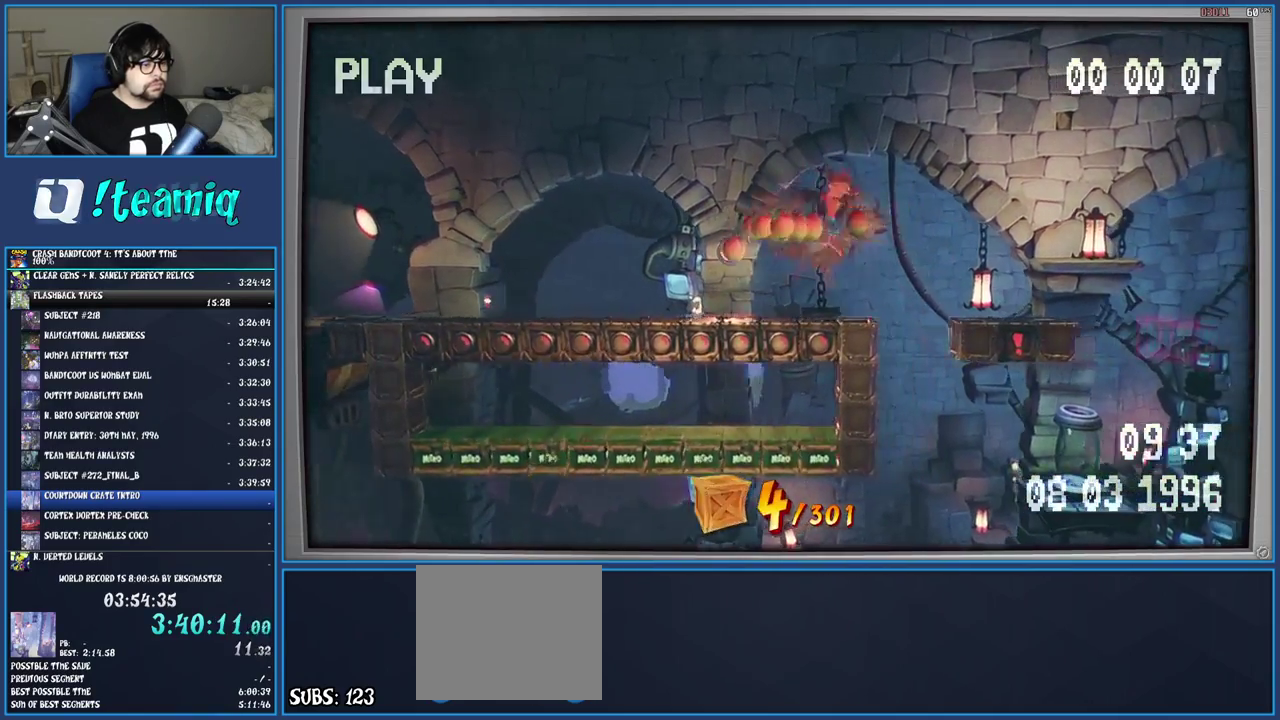
{"buttons": ["CROSS"], "left_stick": "right", "right_stick": "center", "events": [[33, "SQUARE", "down"], [283, "SQUARE", "up"], [433, "CROSS", "down"]]}
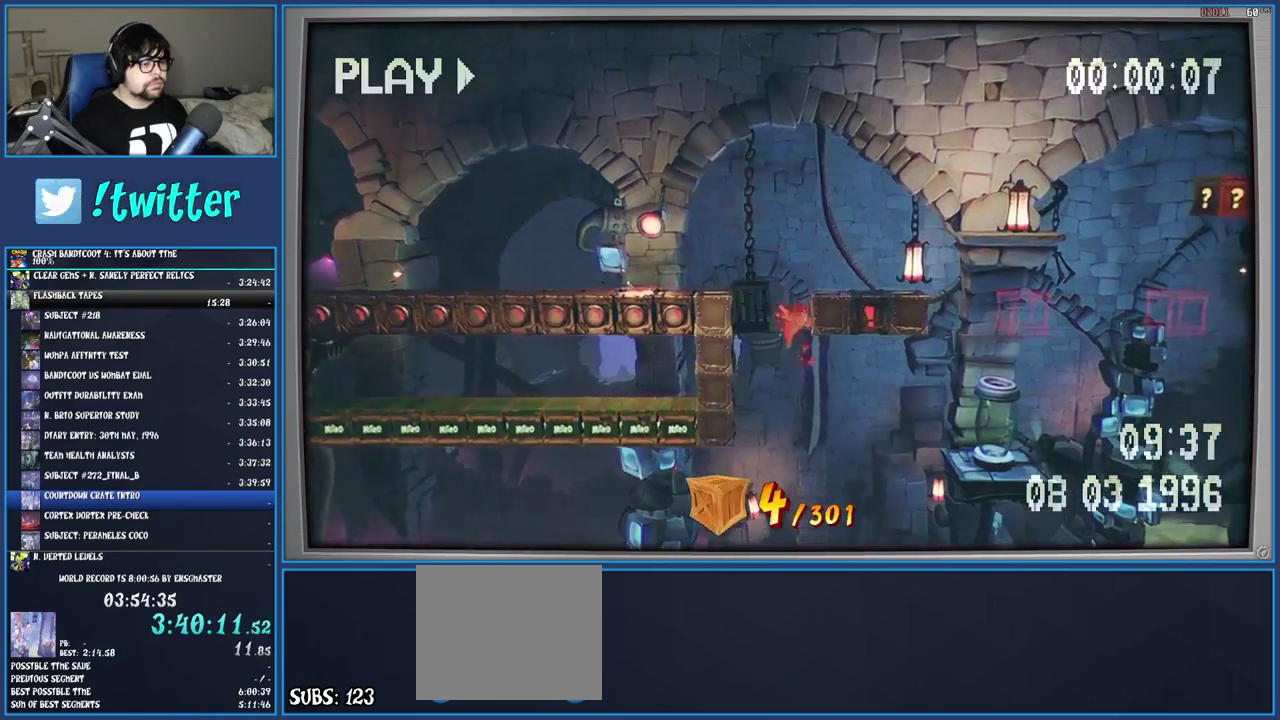
{"buttons": [], "left_stick": "right", "right_stick": "center", "events": [[283, "SQUARE", "down"], [433, "CROSS", "up"], [467, "SQUARE", "up"]]}
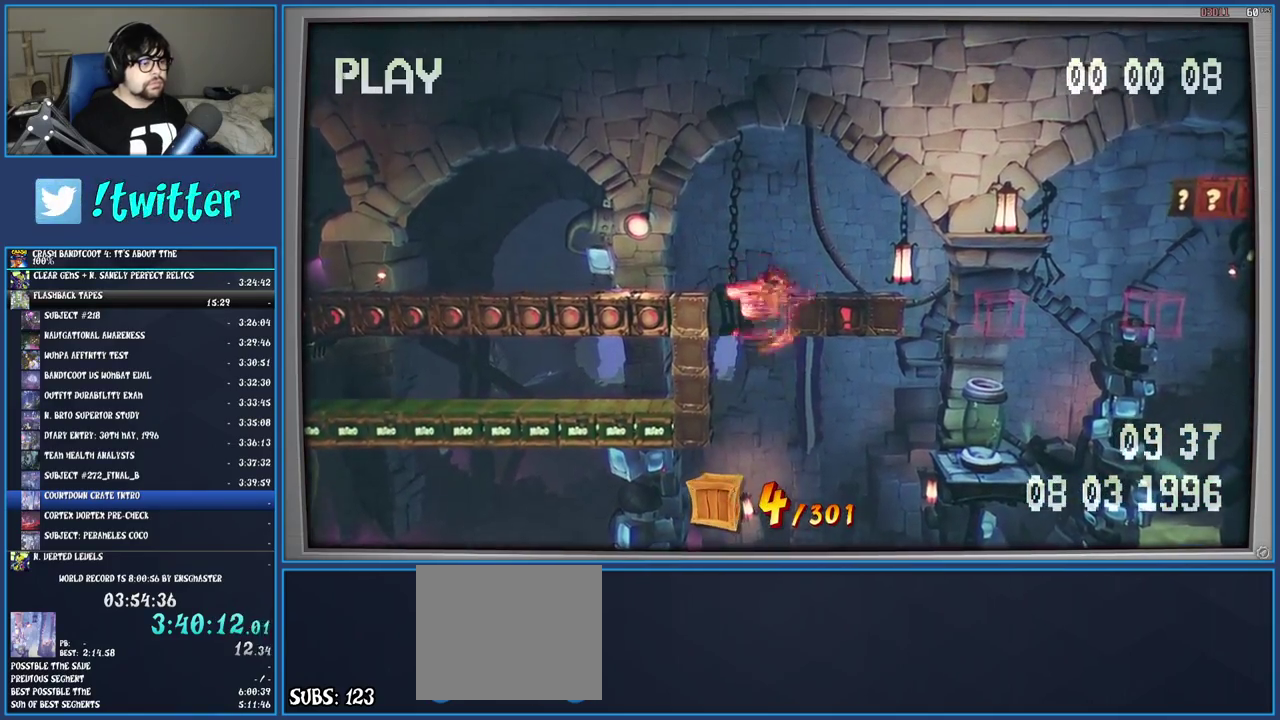
{"buttons": ["START"], "left_stick": "center", "right_stick": "center", "events": [[100, "START", "down"], [100, "left_stick", "center"], [217, "START", "up"], [450, "START", "down"]]}
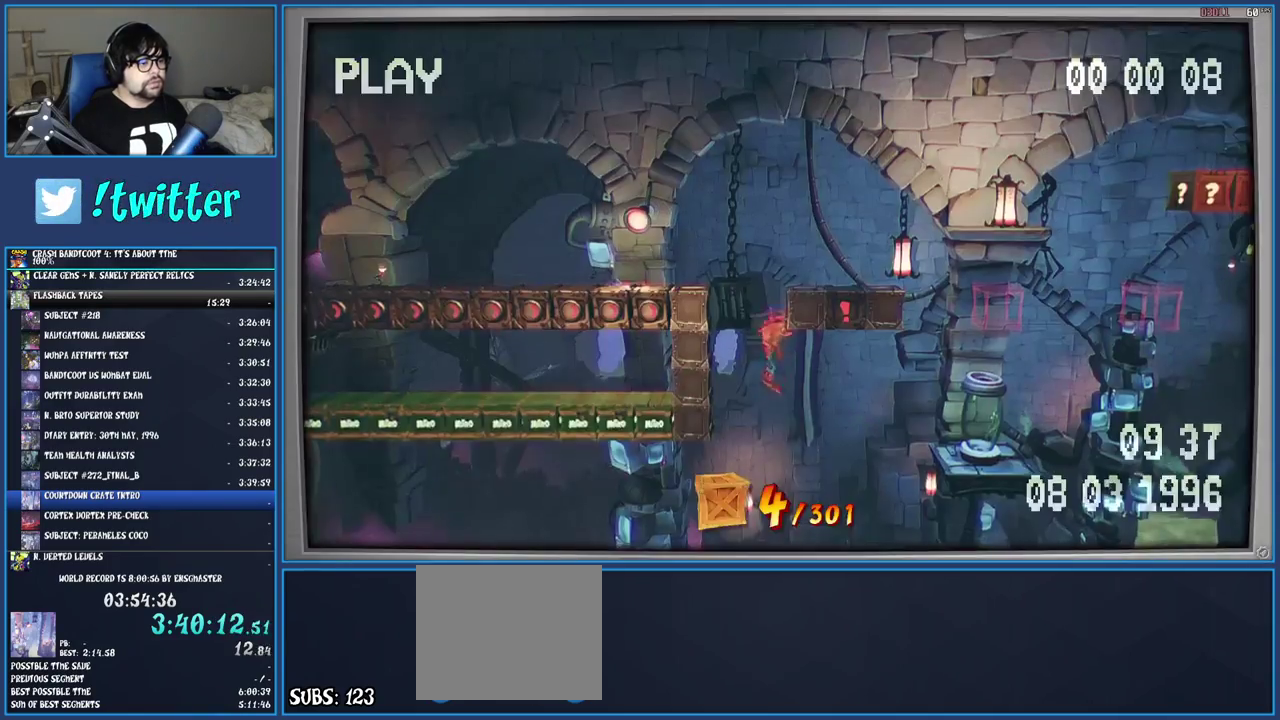
{"buttons": ["TRIANGLE"], "left_stick": "center", "right_stick": "center", "events": [[17, "START", "up"], [450, "TRIANGLE", "down"]]}
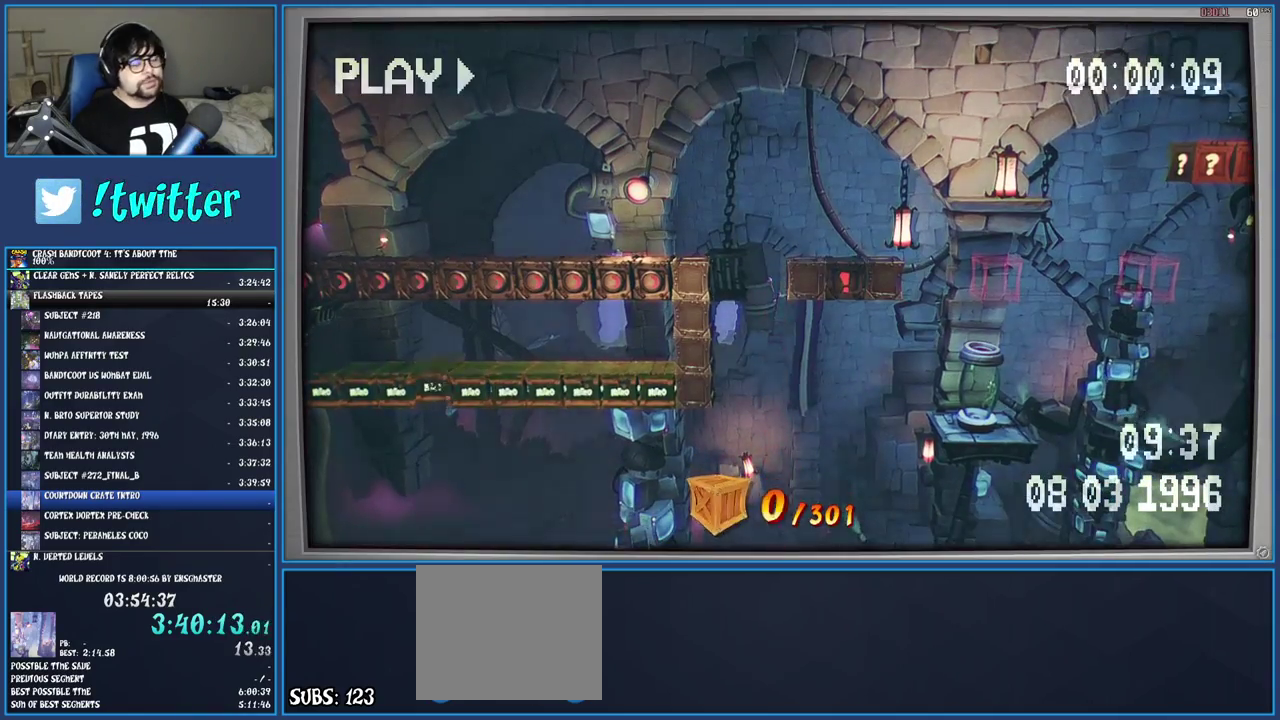
{"buttons": [], "left_stick": "center", "right_stick": "center", "events": [[33, "TRIANGLE", "up"], [100, "TRIANGLE", "down"], [183, "TRIANGLE", "up"], [250, "TRIANGLE", "down"], [333, "TRIANGLE", "up"], [417, "TRIANGLE", "down"], [500, "TRIANGLE", "up"]]}
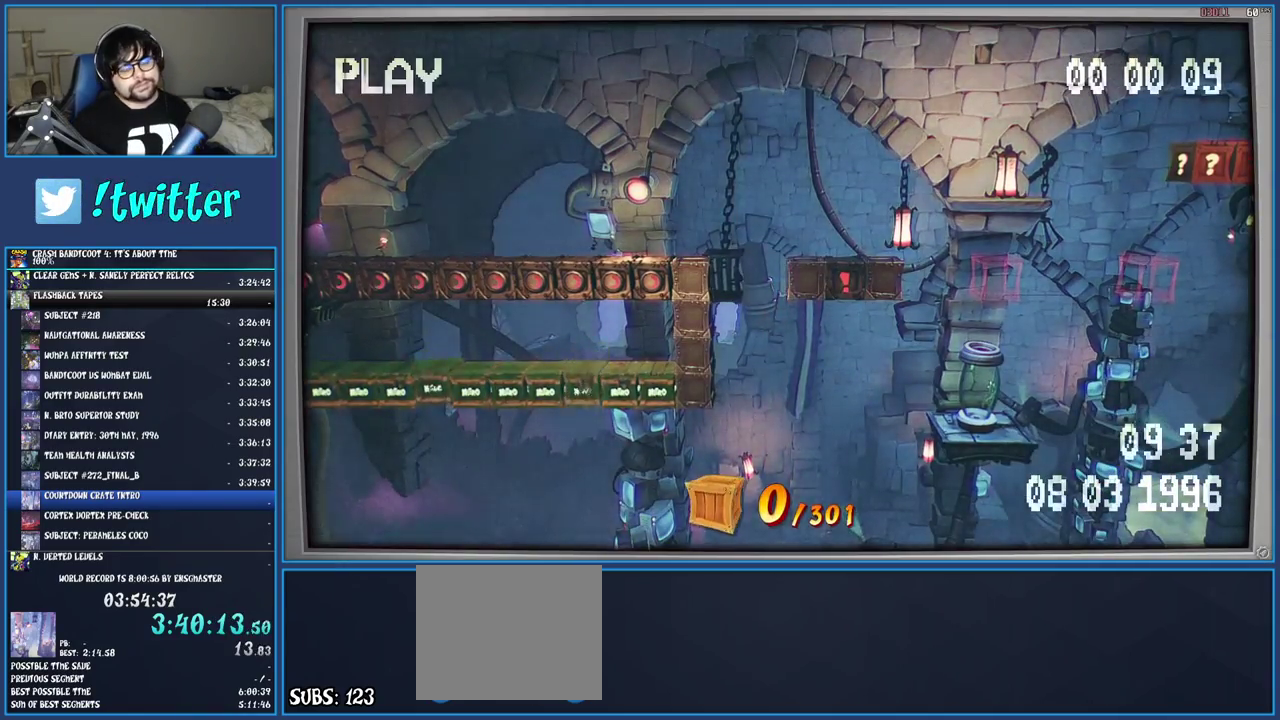
{"buttons": [], "left_stick": "right", "right_stick": "center", "events": [[67, "TRIANGLE", "down"], [167, "TRIANGLE", "up"], [233, "TRIANGLE", "down"], [333, "TRIANGLE", "up"], [400, "TRIANGLE", "down"], [450, "left_stick", "right"], [483, "TRIANGLE", "up"]]}
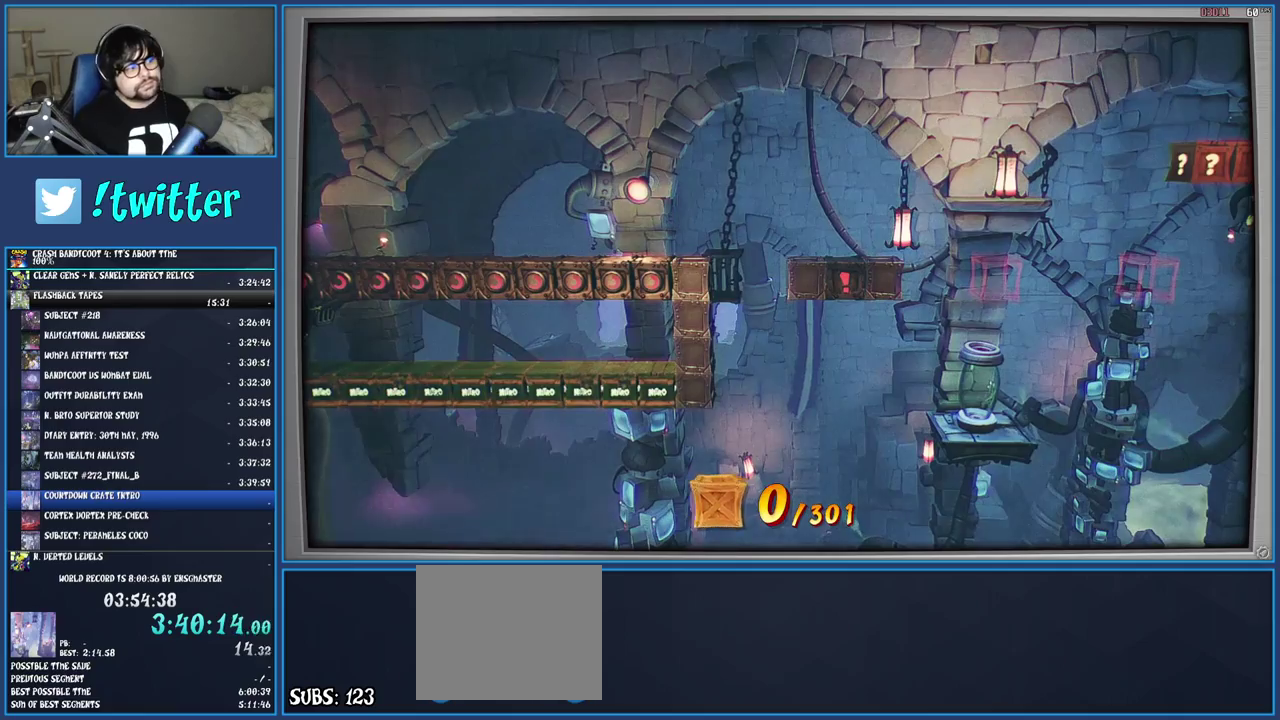
{"buttons": [], "left_stick": "right", "right_stick": "center", "events": [[67, "TRIANGLE", "down"], [150, "TRIANGLE", "up"], [233, "TRIANGLE", "down"], [317, "TRIANGLE", "up"]]}
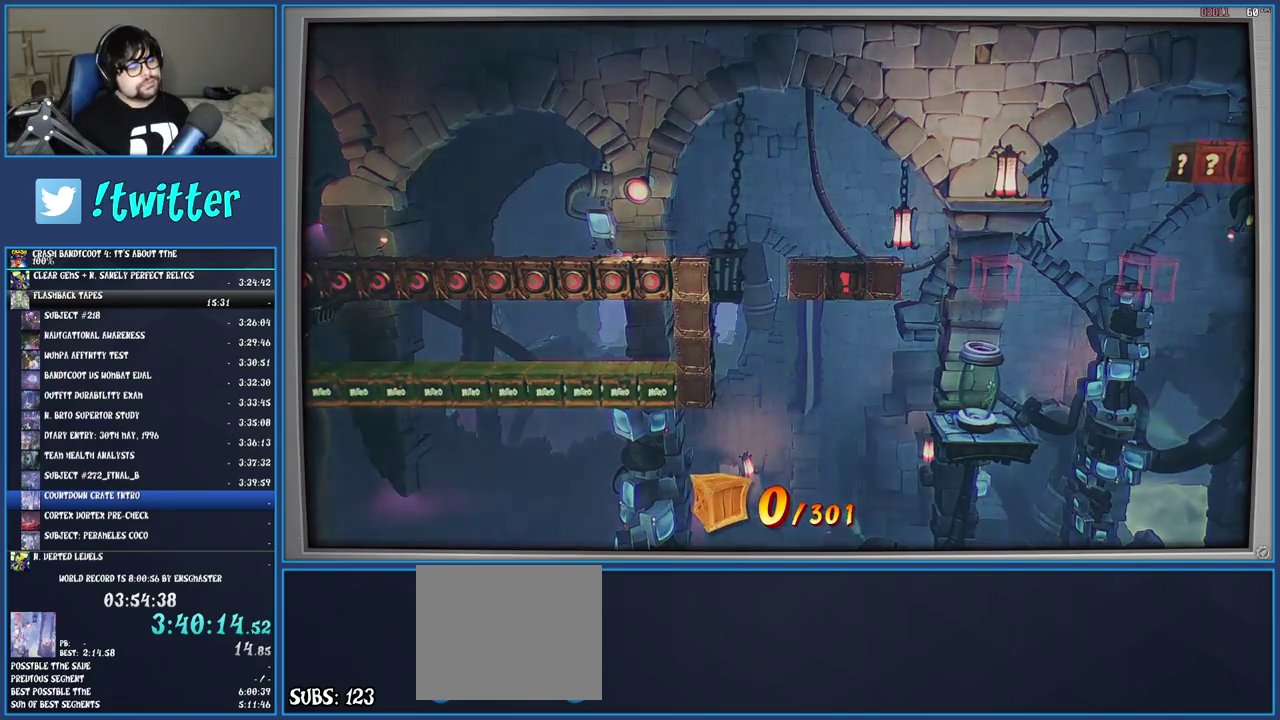
{"buttons": [], "left_stick": "right", "right_stick": "center", "events": []}
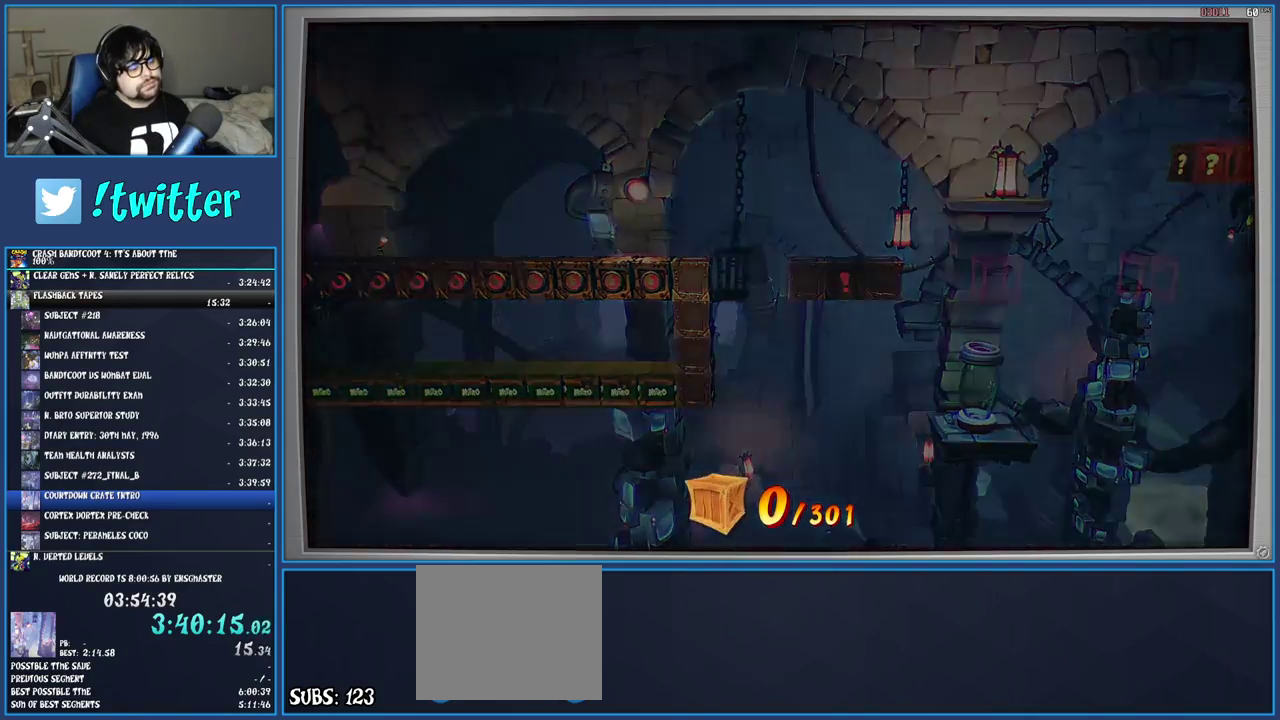
{"buttons": [], "left_stick": "right", "right_stick": "center", "events": []}
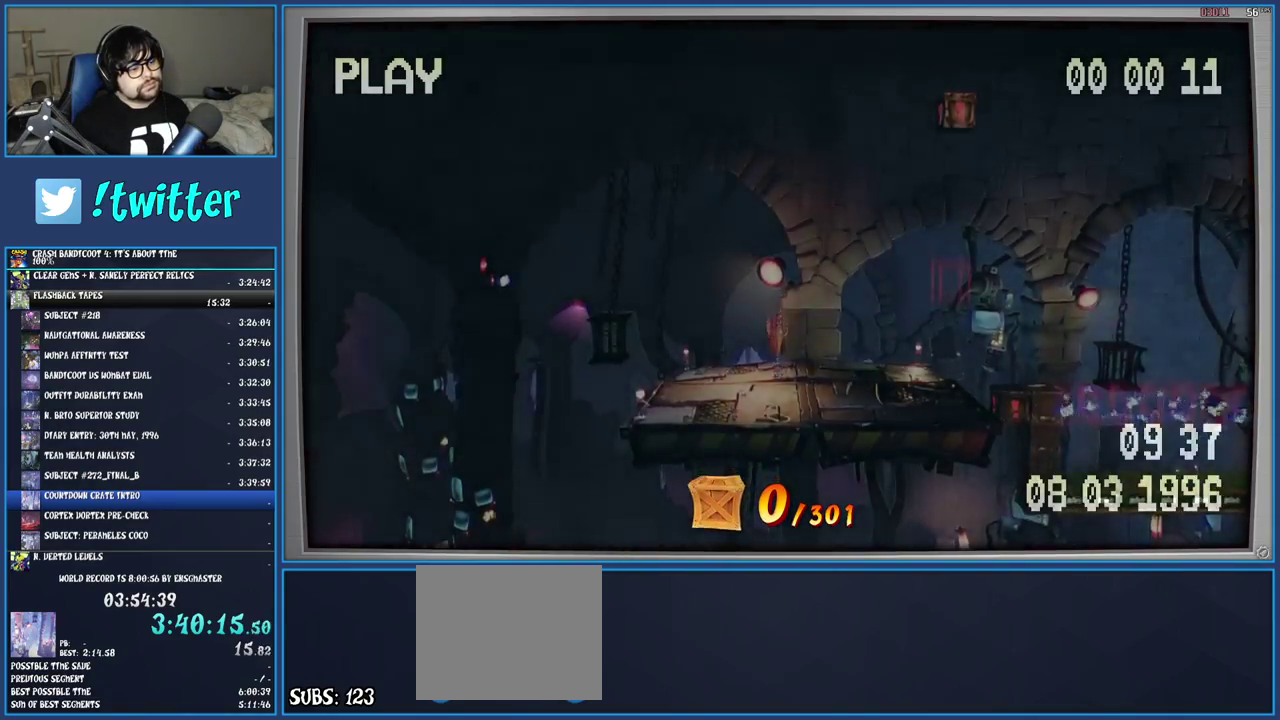
{"buttons": [], "left_stick": "right", "right_stick": "center", "events": []}
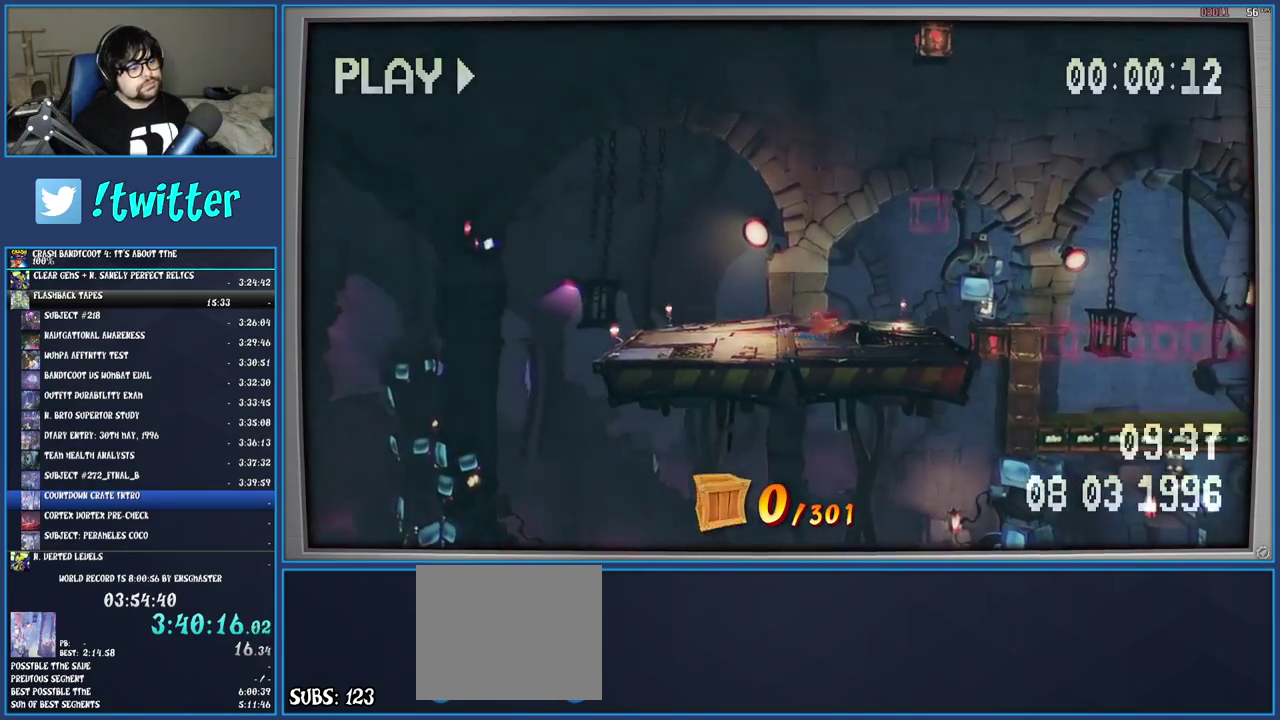
{"buttons": ["CROSS", "R1"], "left_stick": "right", "right_stick": "center", "events": [[250, "R1", "down"], [400, "CROSS", "down"]]}
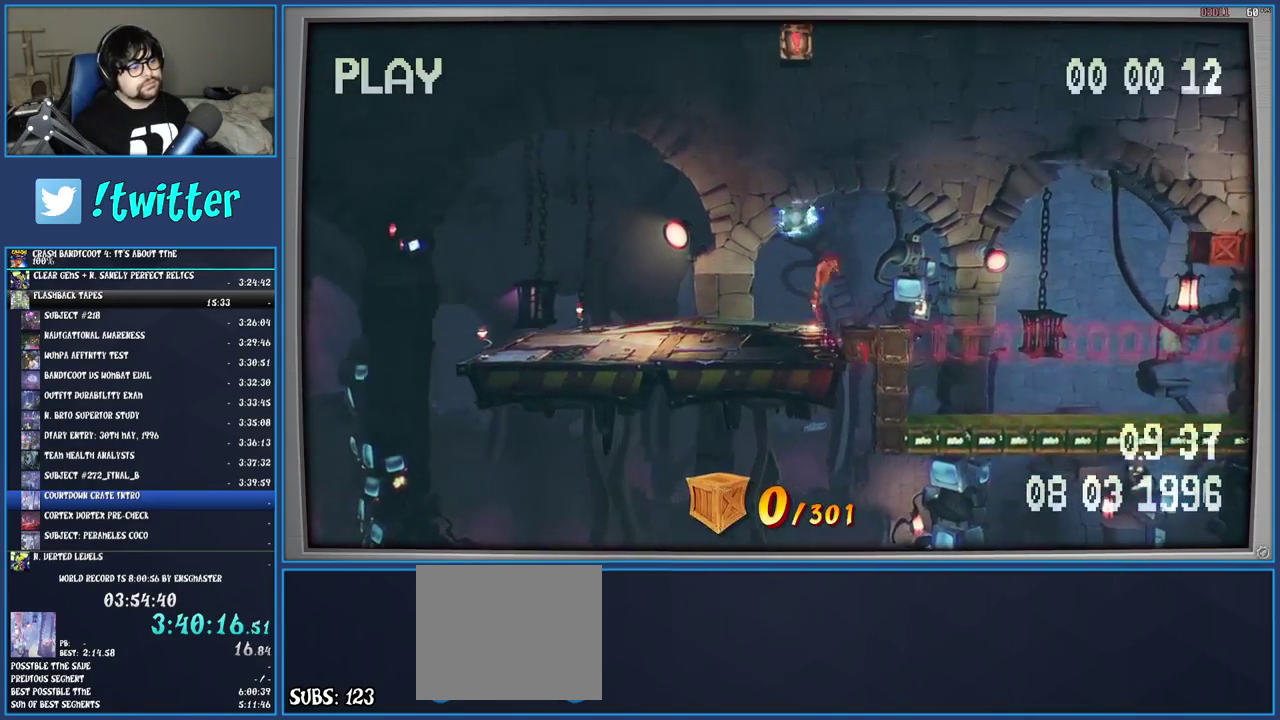
{"buttons": [], "left_stick": "left", "right_stick": "center", "events": [[67, "CROSS", "up"], [67, "R1", "up"], [150, "left_stick", "center"], [183, "CROSS", "down"], [200, "left_stick", "left"], [433, "CROSS", "up"]]}
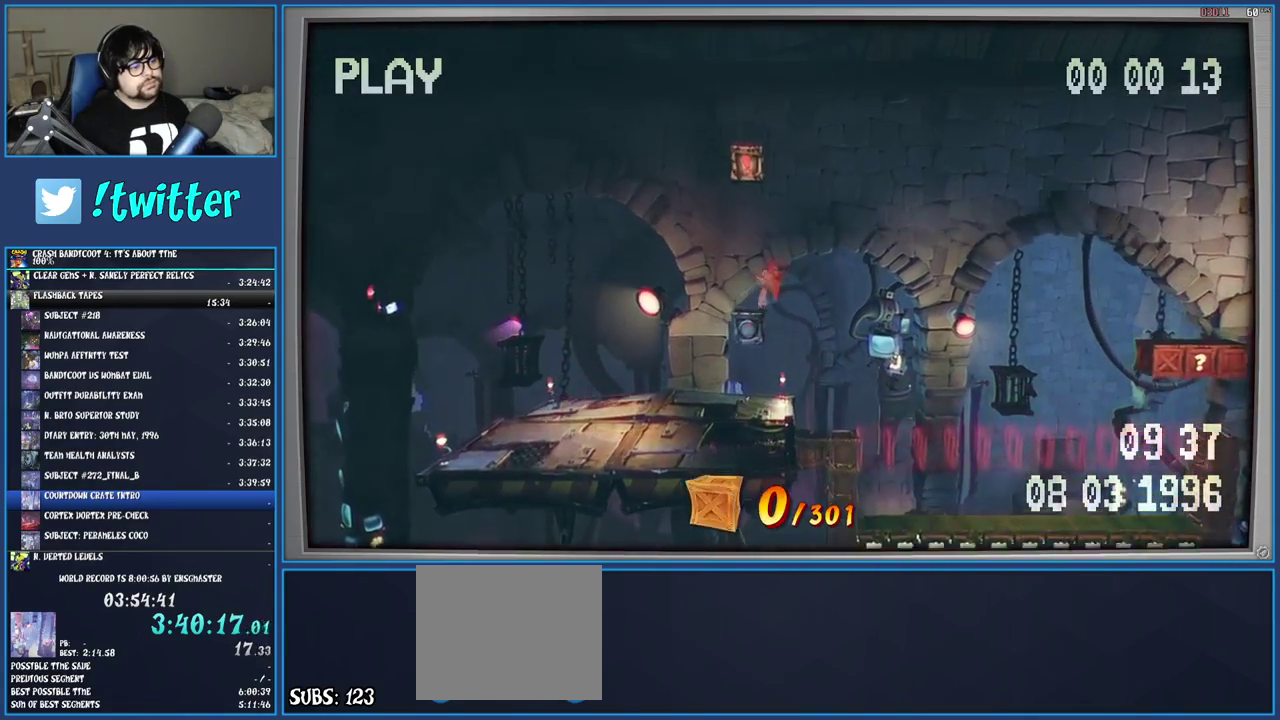
{"buttons": [], "left_stick": "left", "right_stick": "center", "events": [[100, "left_stick", "center"], [167, "left_stick", "right"], [233, "R1", "down"], [300, "CROSS", "down"], [433, "R1", "up"], [450, "CROSS", "up"], [500, "left_stick", "left"]]}
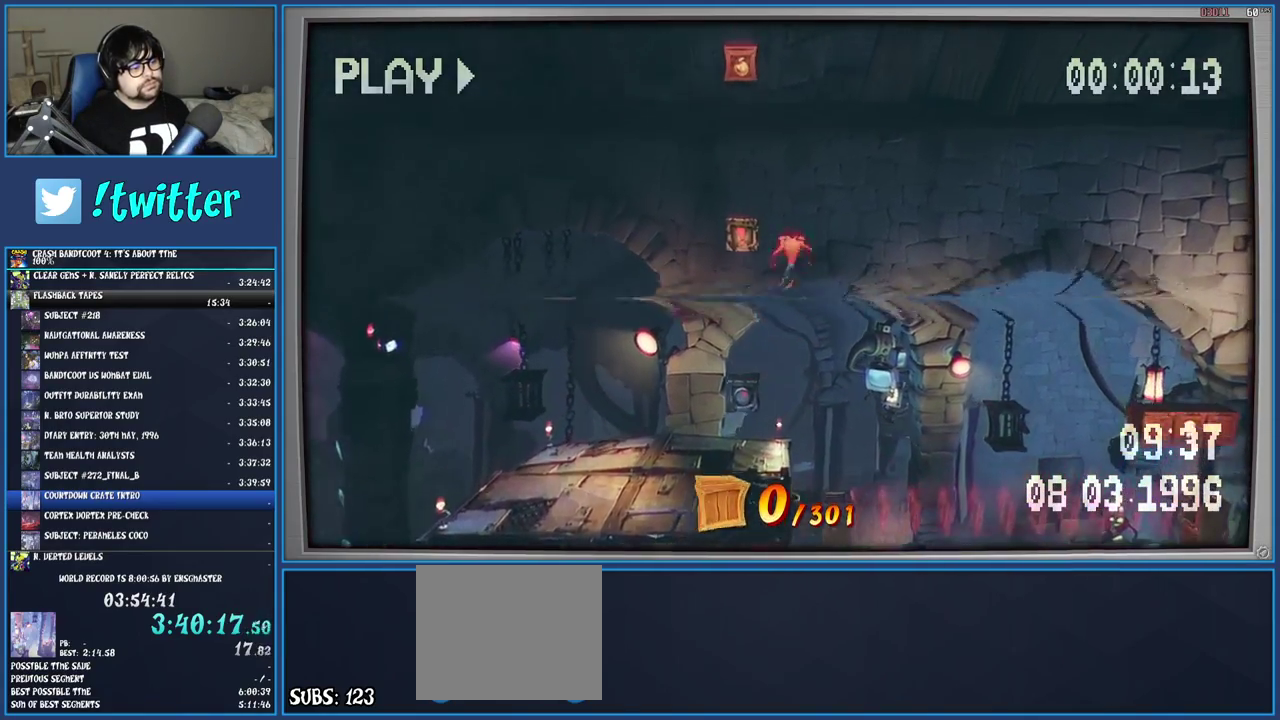
{"buttons": ["CROSS"], "left_stick": "center", "right_stick": "center", "events": [[83, "CROSS", "down"], [467, "left_stick", "center"]]}
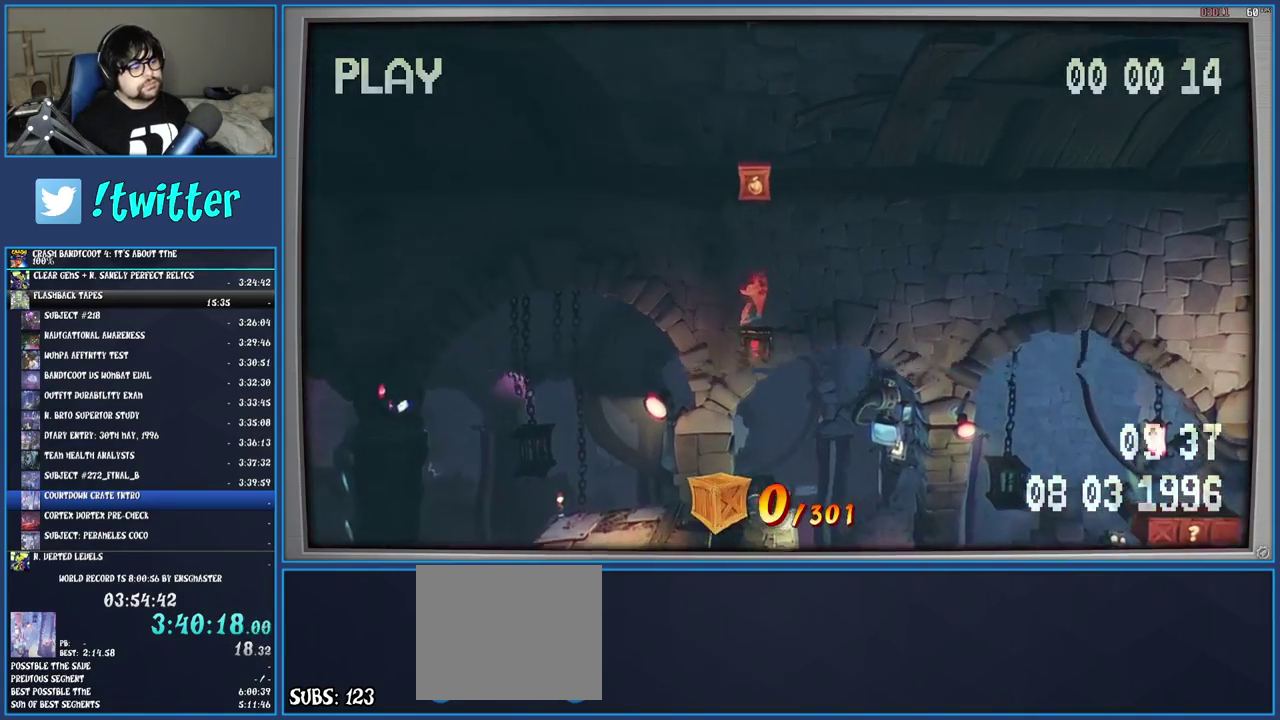
{"buttons": [], "left_stick": "right", "right_stick": "center", "events": [[183, "left_stick", "right"], [367, "CROSS", "up"]]}
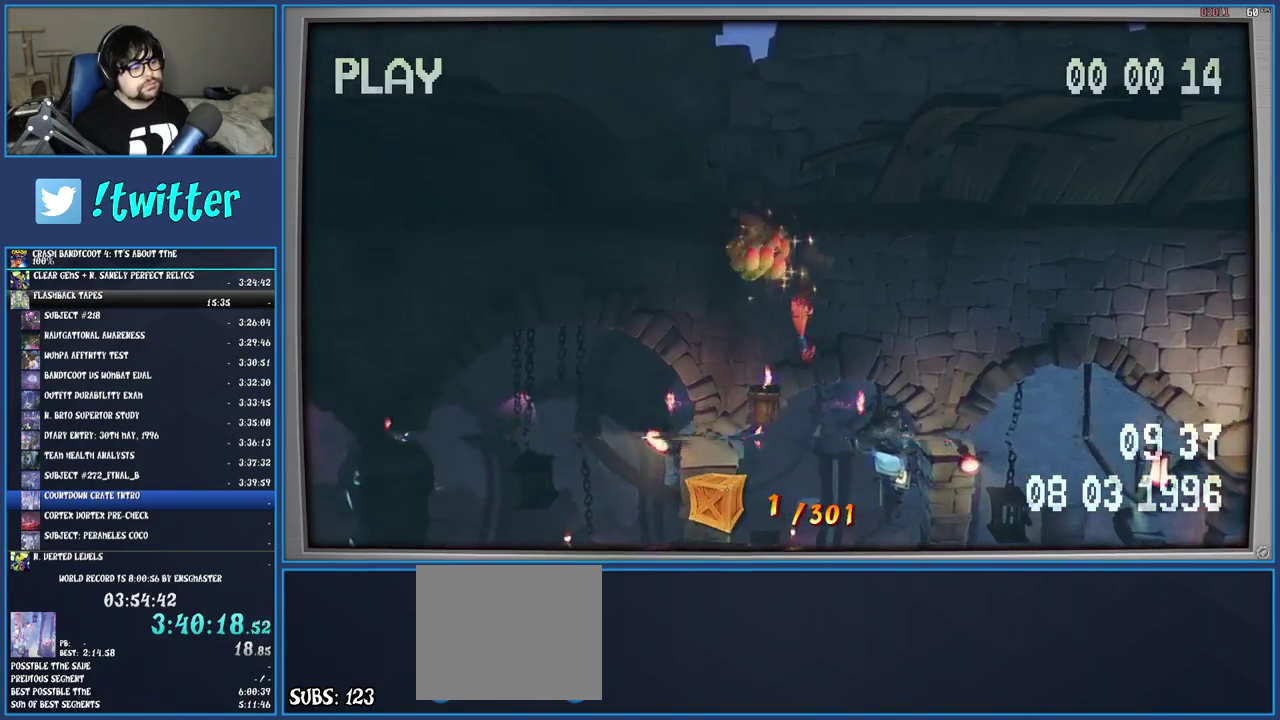
{"buttons": [], "left_stick": "right", "right_stick": "center", "events": []}
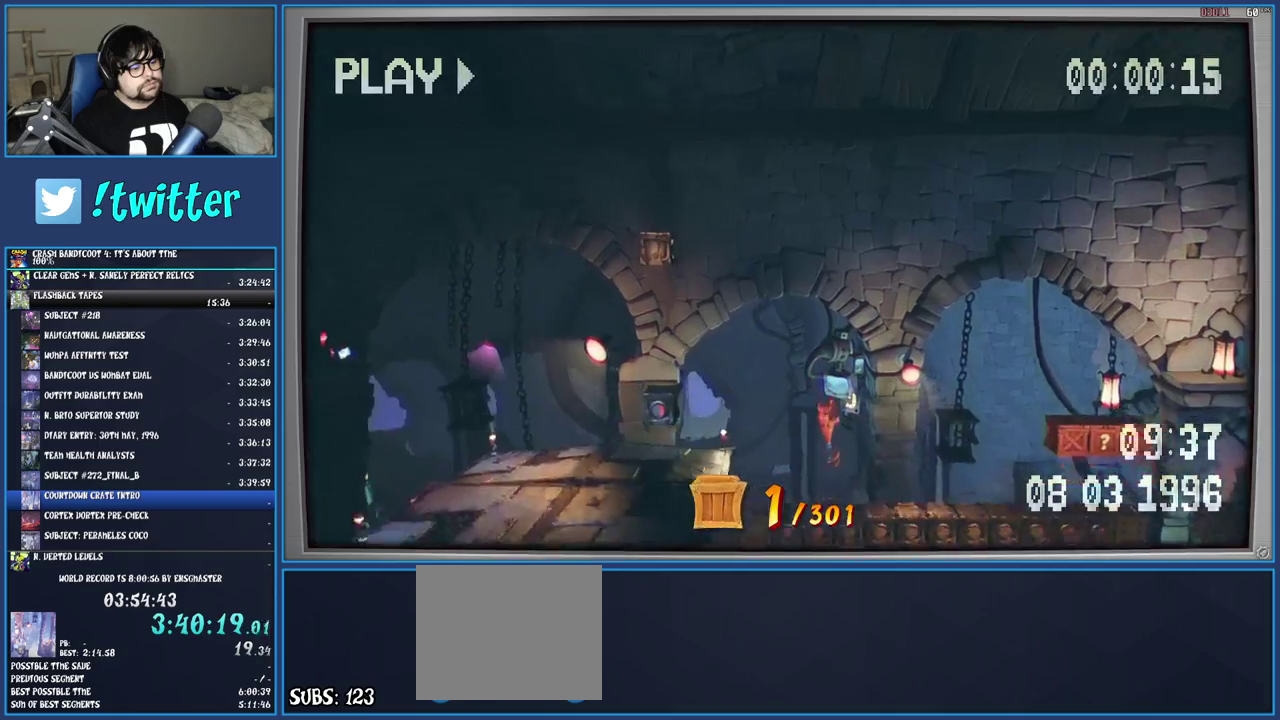
{"buttons": [], "left_stick": "right", "right_stick": "center", "events": [[333, "R1", "down"], [500, "R1", "up"]]}
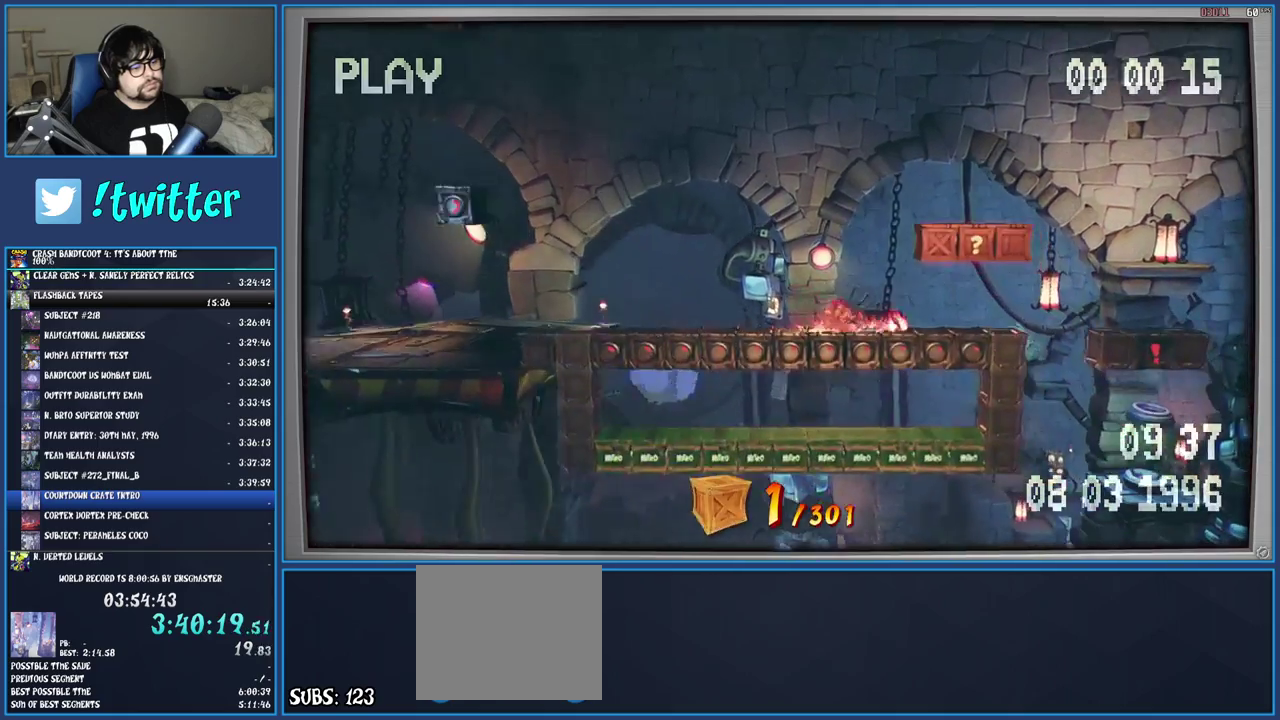
{"buttons": ["SQUARE"], "left_stick": "right", "right_stick": "center", "events": [[50, "SQUARE", "down"], [100, "CROSS", "down"], [267, "CROSS", "up"], [300, "SQUARE", "up"], [483, "SQUARE", "down"]]}